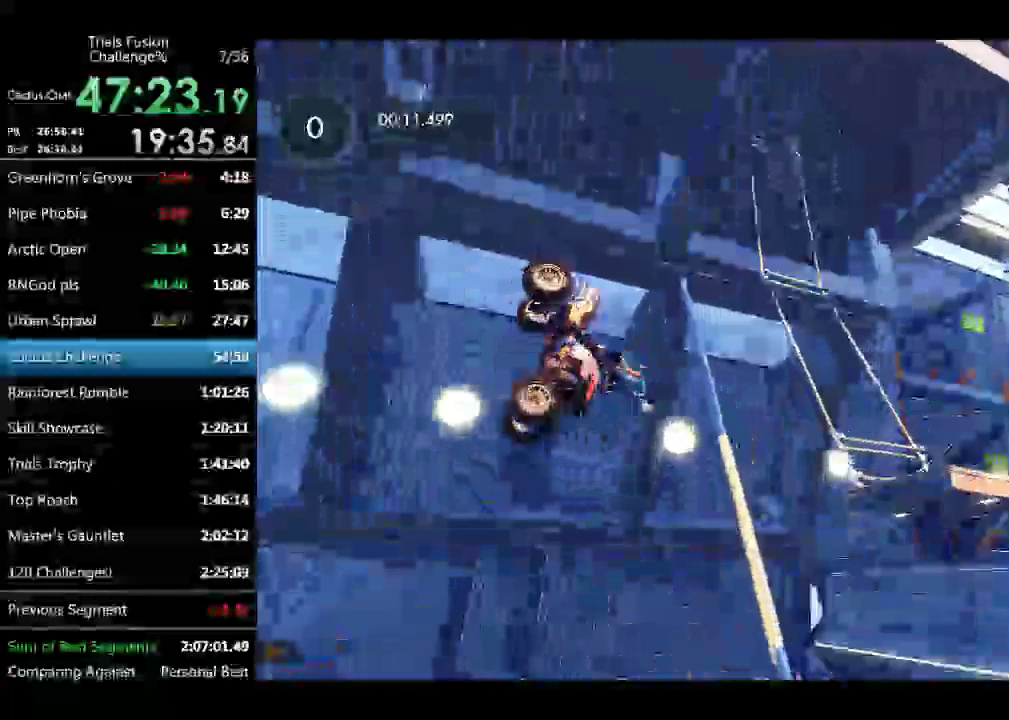
Gameplay with a controller (Xbox layout); each line is a JSON object with the inputs held at the frame after it. "events" lists button and stick changes between this image and that frame as [ms after this image, input, new state], when the widget could be followed in between. Not read: L1 L3 R1 R3 TOUCHPAD.
{"buttons": [], "left_stick": "left", "events": [[42, "left_stick", "center"], [249, "left_stick", "left"], [457, "R2", "up"]]}
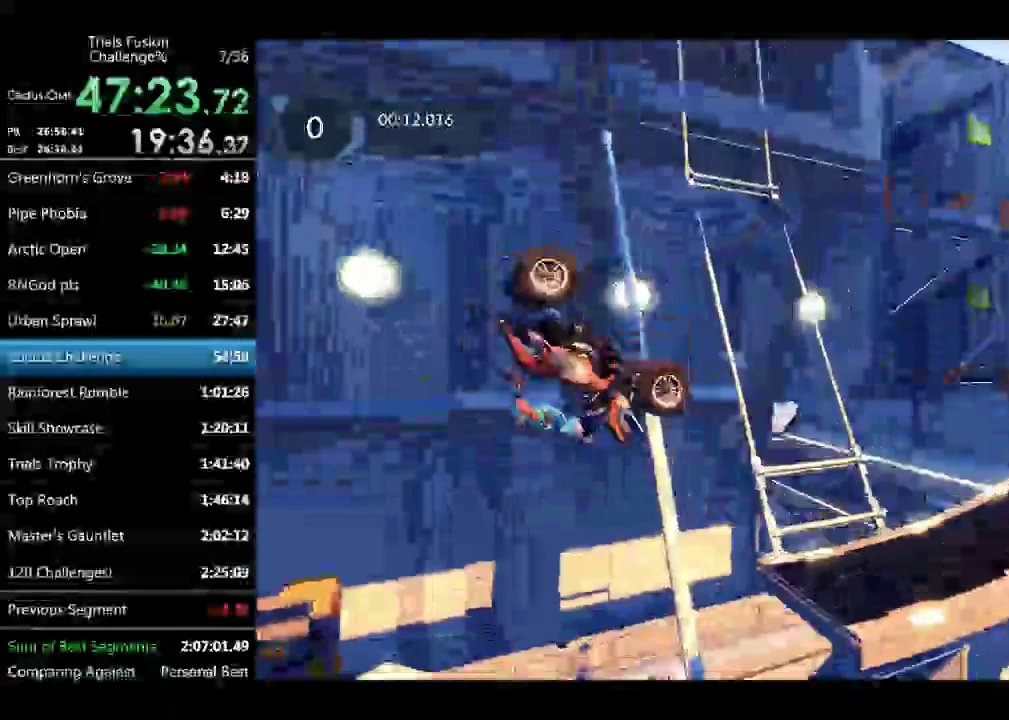
{"buttons": [], "left_stick": "left", "events": []}
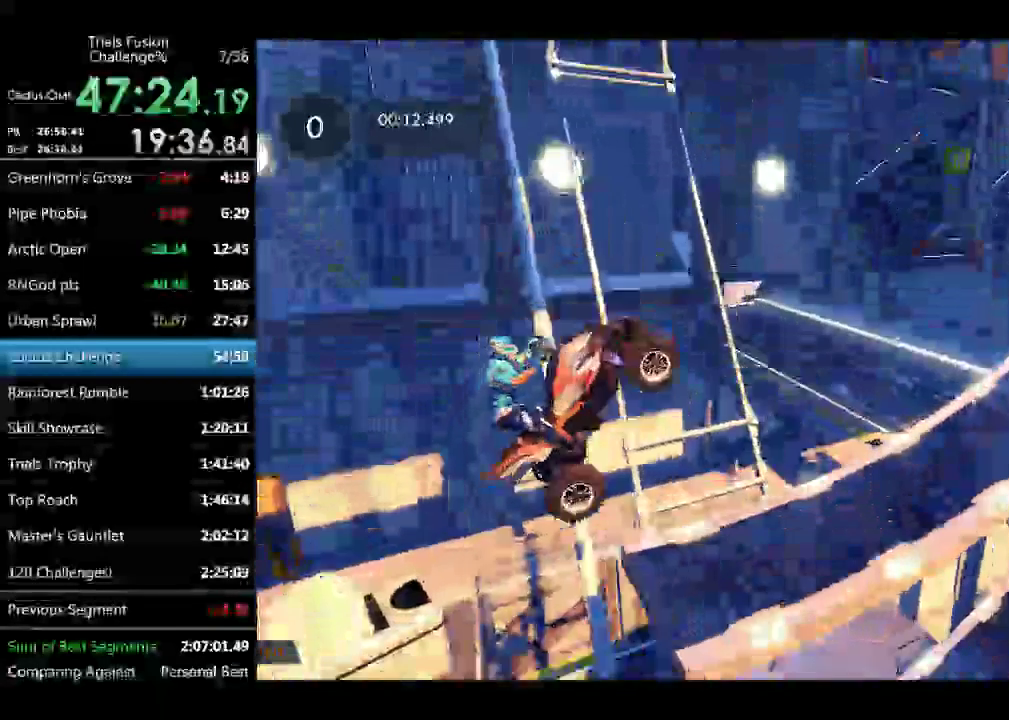
{"buttons": ["R2"], "left_stick": "right", "events": [[207, "R2", "down"], [207, "left_stick", "right"]]}
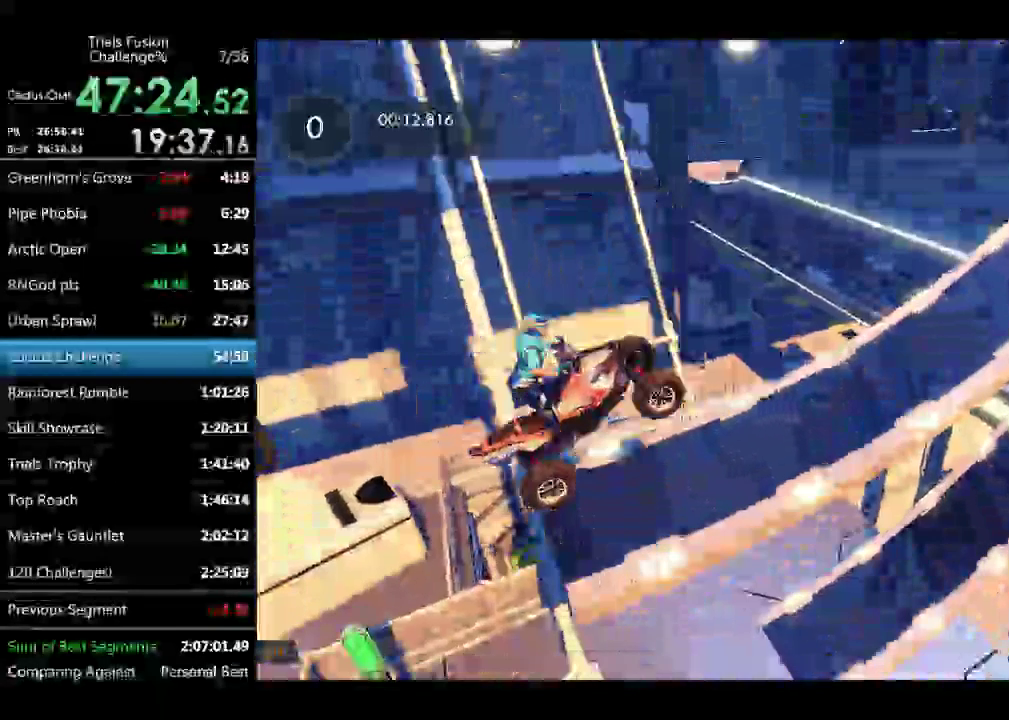
{"buttons": ["R2"], "left_stick": "right", "events": []}
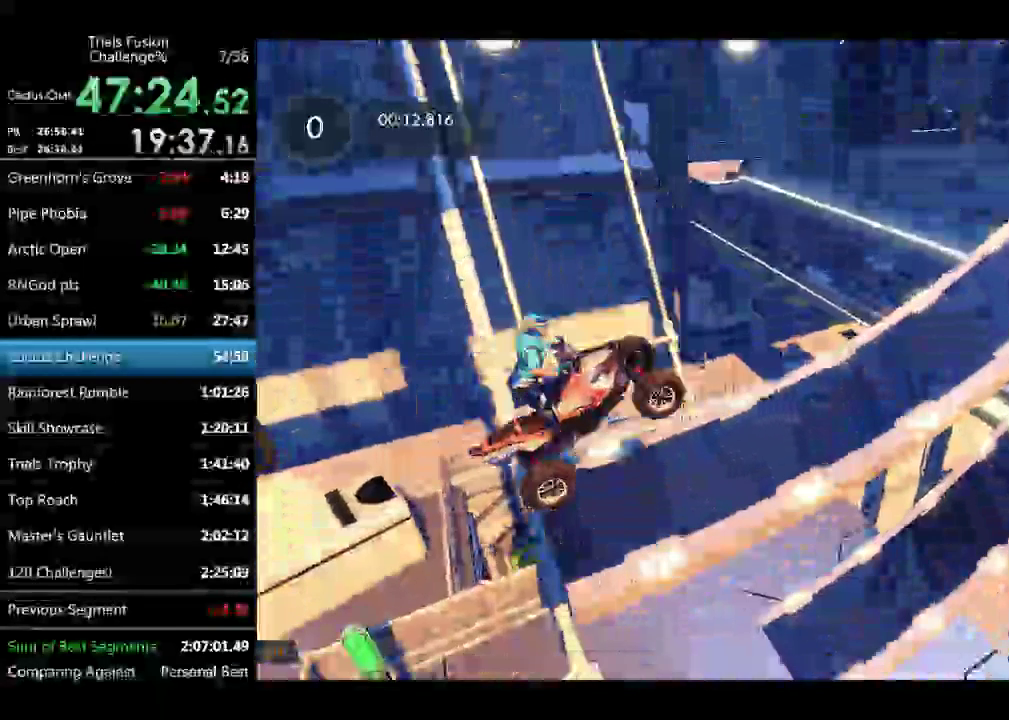
{"buttons": ["R2"], "left_stick": "right", "events": []}
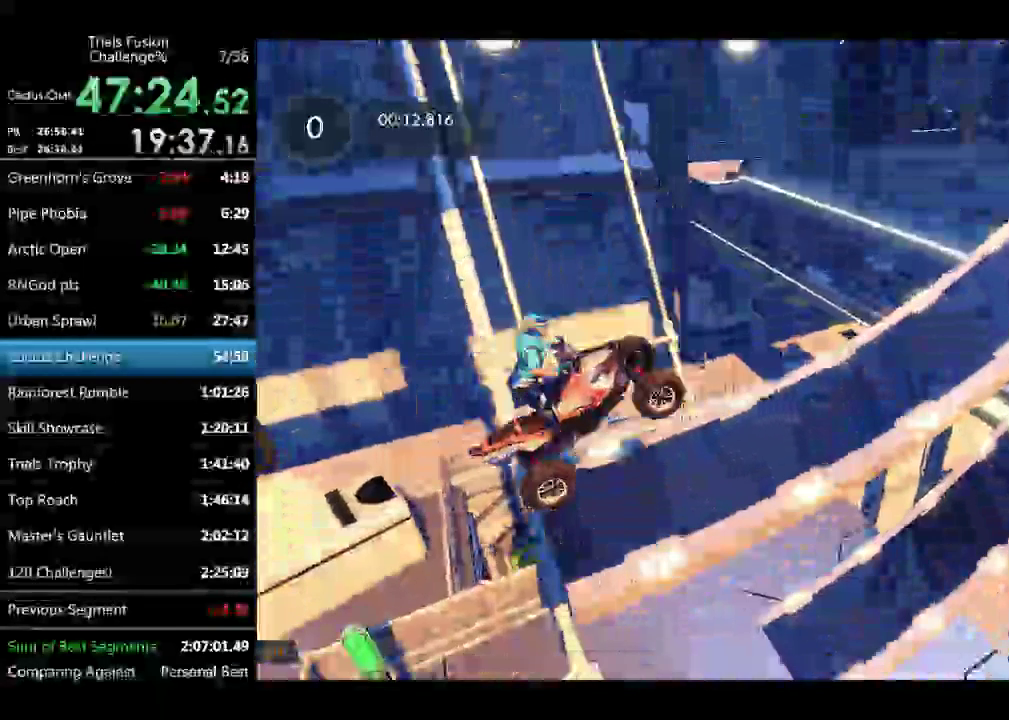
{"buttons": ["R2"], "left_stick": "right"}
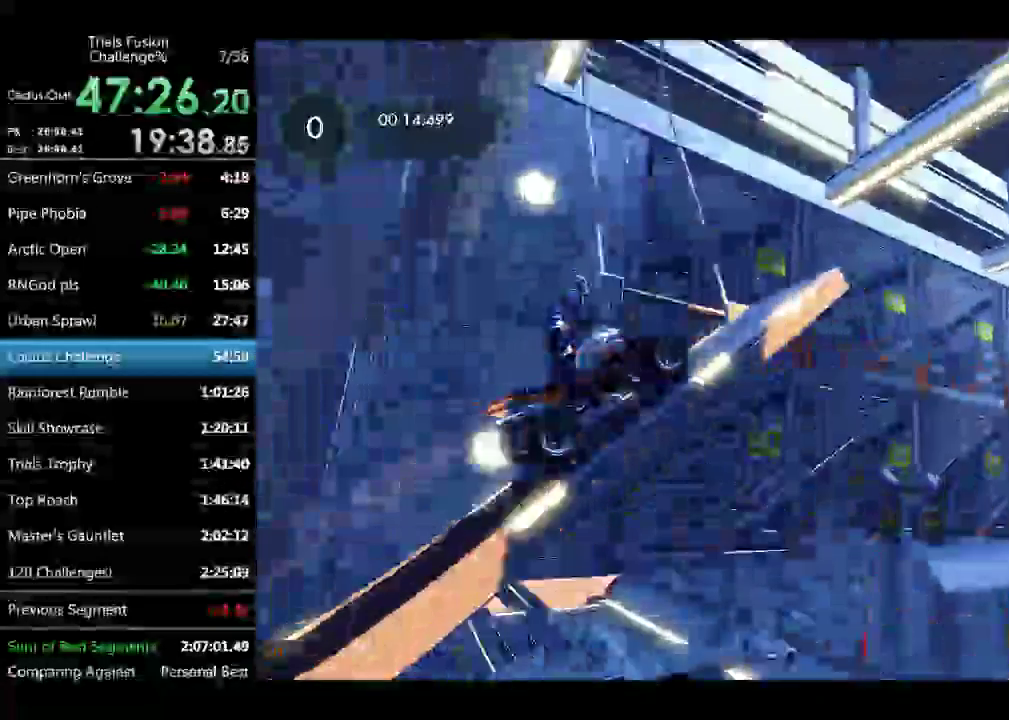
{"buttons": ["R2"], "left_stick": "right", "events": []}
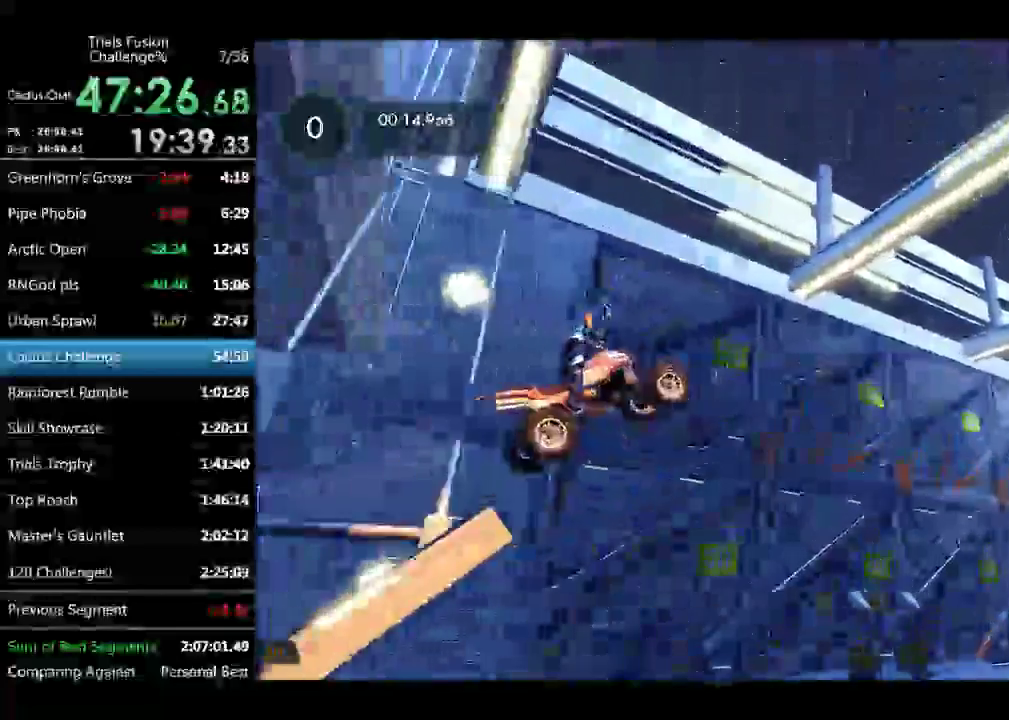
{"buttons": [], "left_stick": "center", "events": [[167, "R2", "up"], [208, "left_stick", "left"], [333, "left_stick", "center"]]}
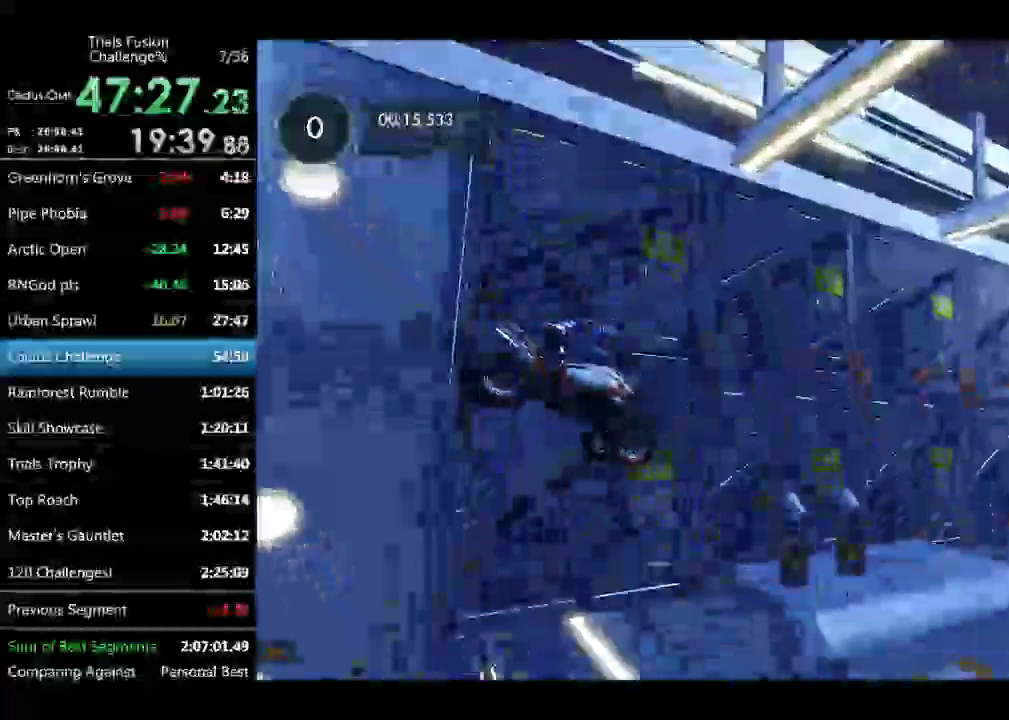
{"buttons": [], "left_stick": "center", "events": [[208, "left_stick", "left"], [291, "left_stick", "center"]]}